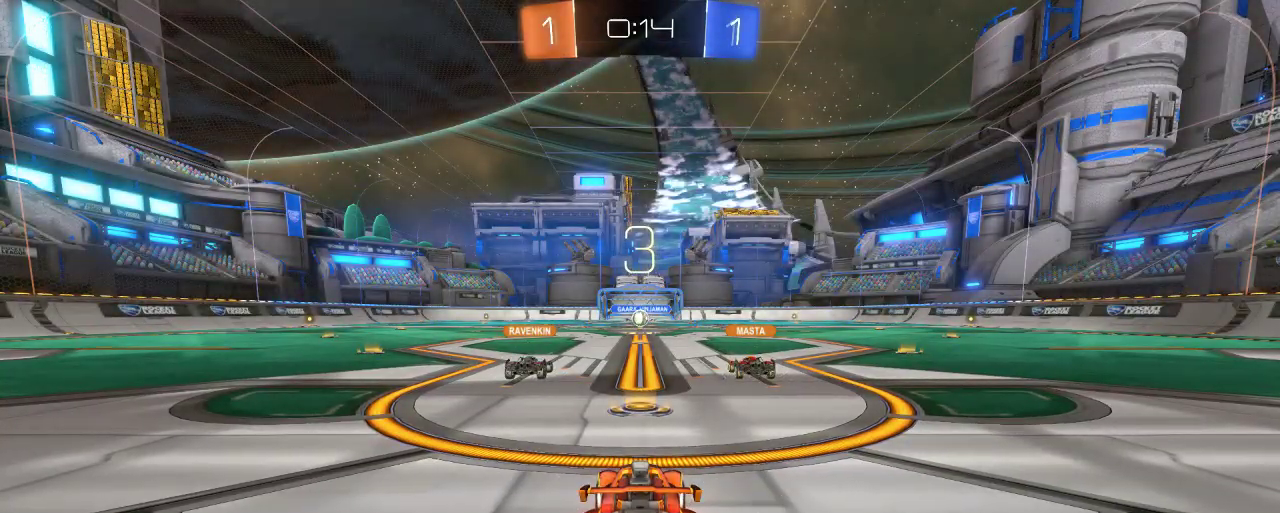
Gameplay with a controller (Xbox layout); each line is a JSON object with the inputs held at the frame after it. "events" lists button and stick changes between this image and that frame as [ms after this image, input, new state], when the widget could be followed in between.
{"buttons": [], "left_stick": "center", "right_stick": "center", "events": [[133, "Y", "down"], [200, "Y", "up"]]}
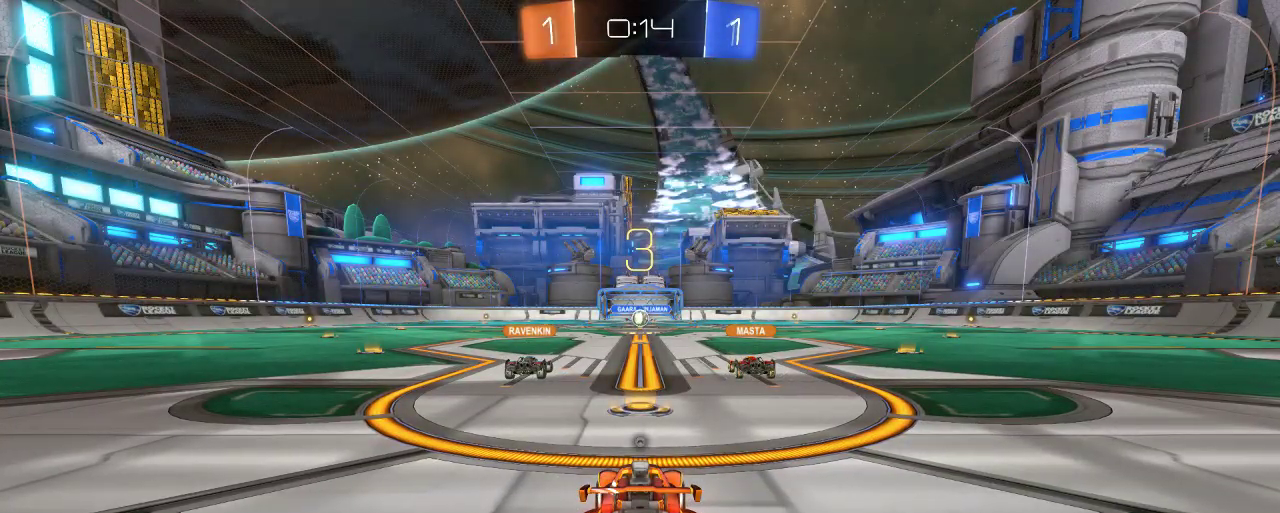
{"buttons": [], "left_stick": "center", "right_stick": "center", "events": []}
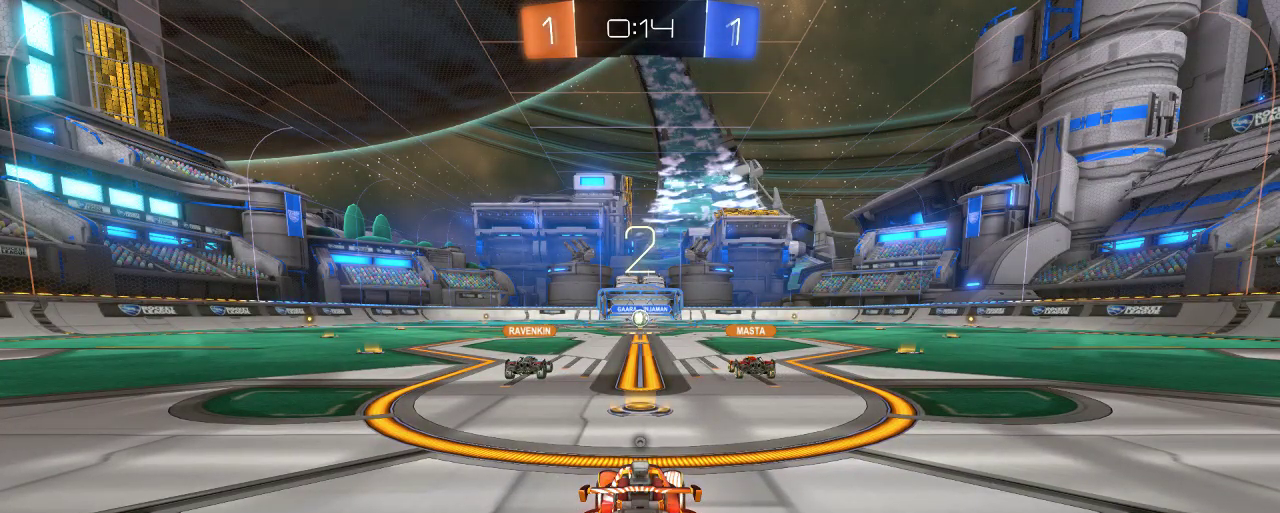
{"buttons": ["R2"], "left_stick": "center", "right_stick": "center", "events": [[133, "R2", "down"]]}
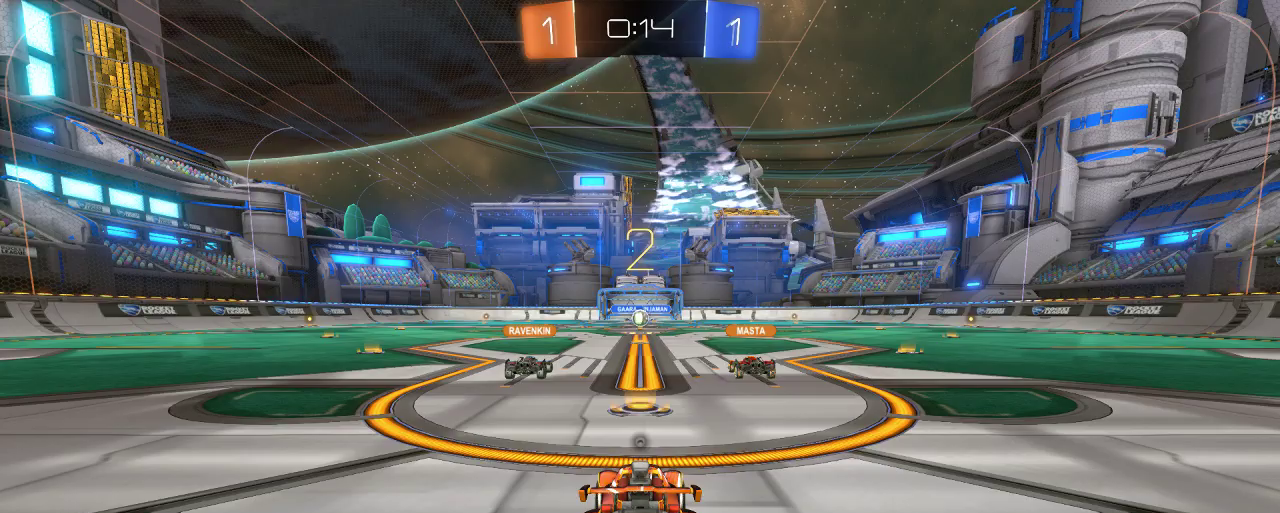
{"buttons": ["B", "R2"], "left_stick": "center", "right_stick": "center", "events": [[67, "B", "down"]]}
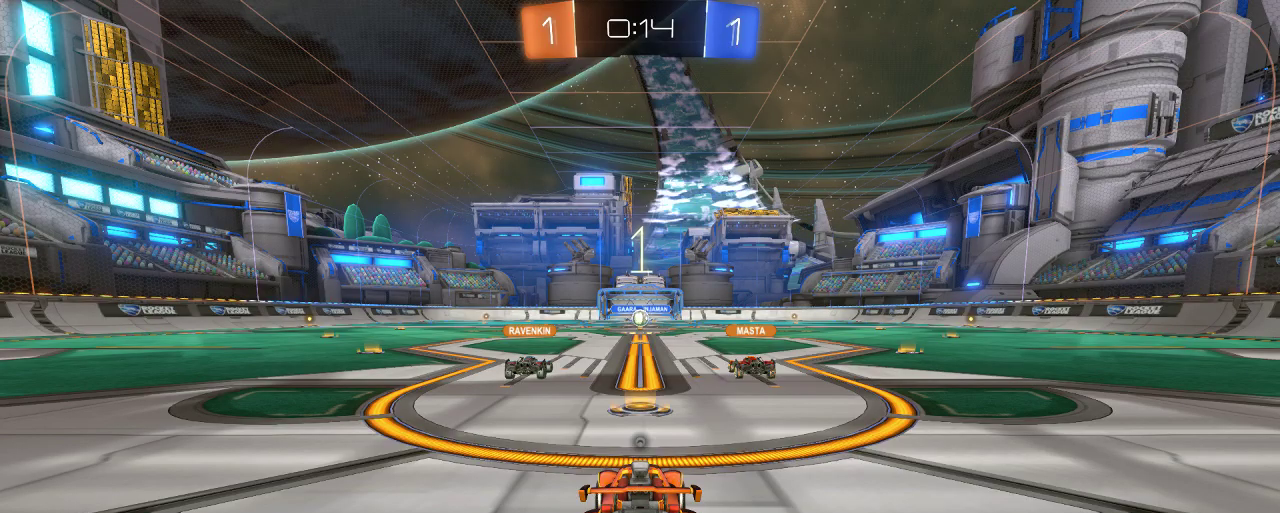
{"buttons": ["B", "R2"], "left_stick": "center", "right_stick": "center", "events": []}
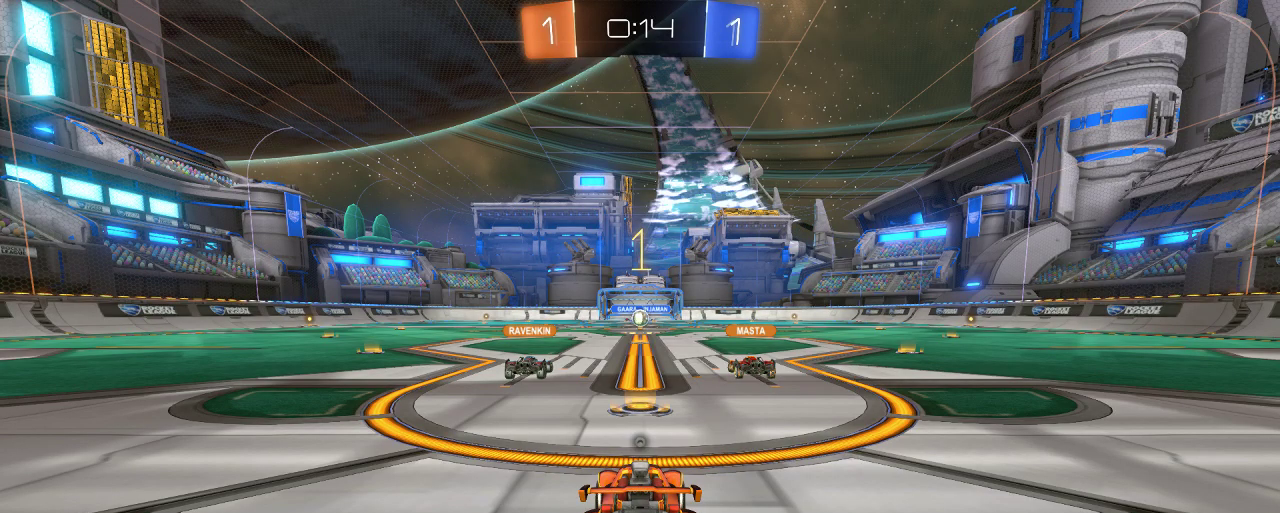
{"buttons": ["B", "R2"], "left_stick": "center", "right_stick": "center", "events": []}
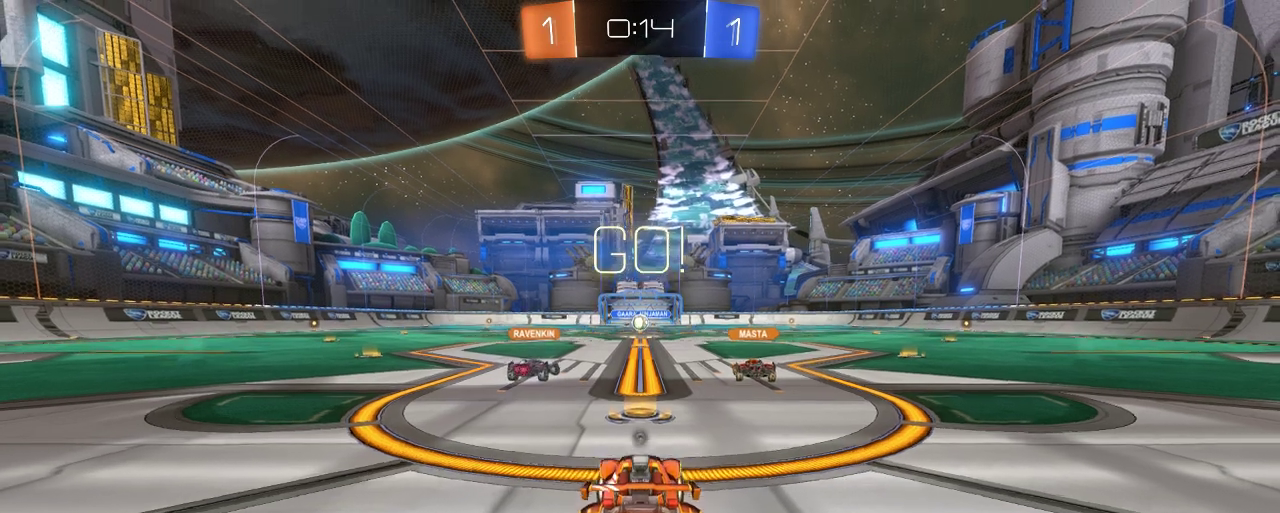
{"buttons": ["R2"], "left_stick": "right", "right_stick": "center", "events": [[100, "left_stick", "right"], [300, "B", "up"]]}
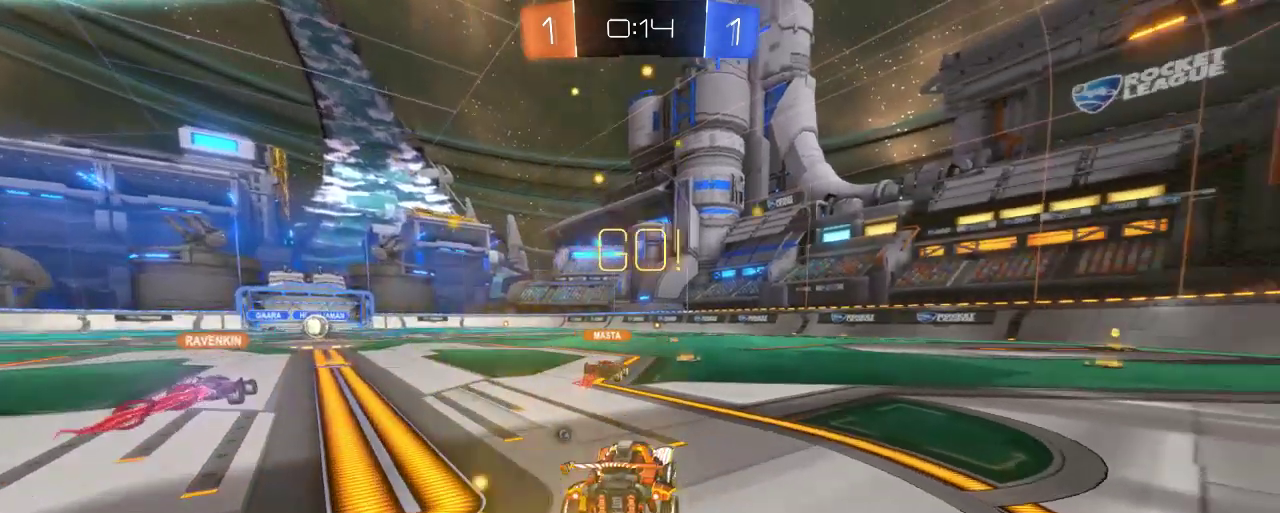
{"buttons": ["L2"], "left_stick": "down-left", "right_stick": "center", "events": [[67, "L2", "down"], [67, "R2", "up"], [100, "left_stick", "left"], [300, "left_stick", "down"], [467, "left_stick", "down-left"]]}
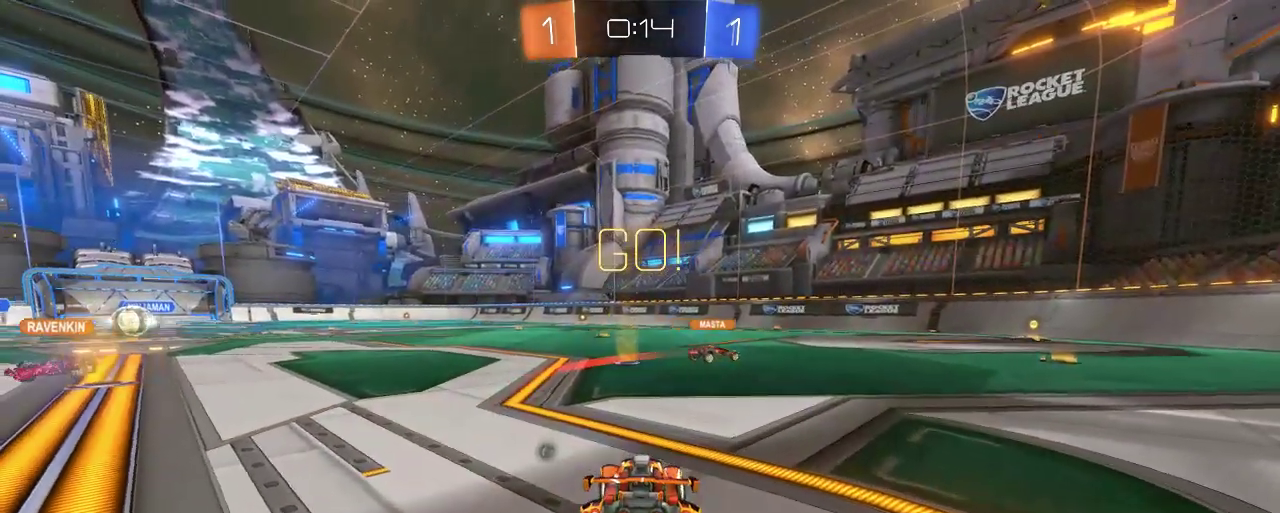
{"buttons": ["L2"], "left_stick": "down-right", "right_stick": "center", "events": [[267, "Y", "down"], [300, "left_stick", "down-right"], [400, "Y", "up"]]}
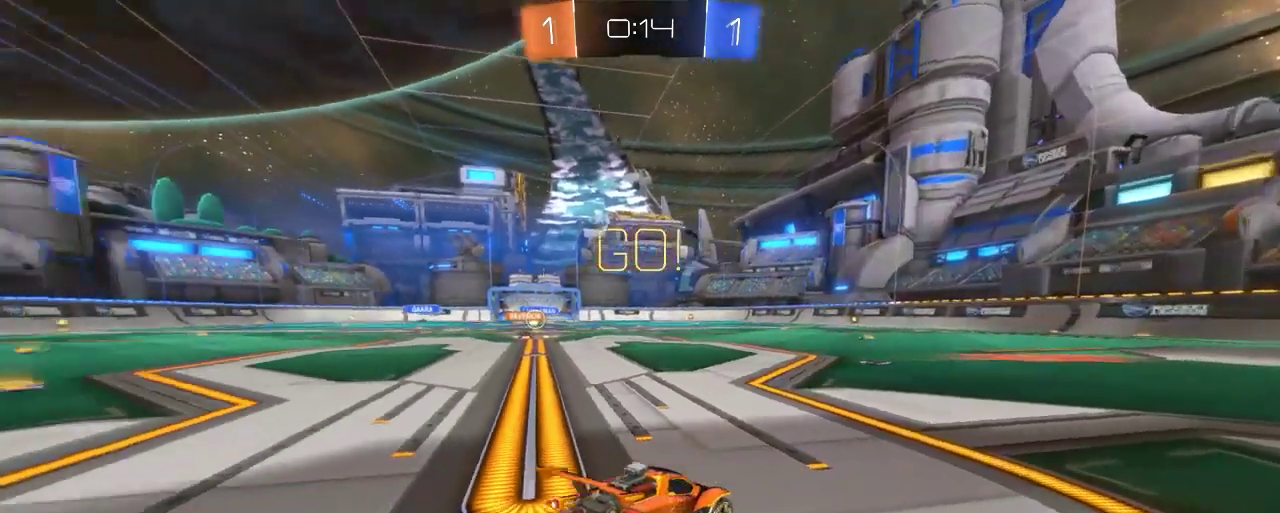
{"buttons": ["L2"], "left_stick": "right", "right_stick": "center", "events": [[200, "left_stick", "center"], [400, "left_stick", "right"]]}
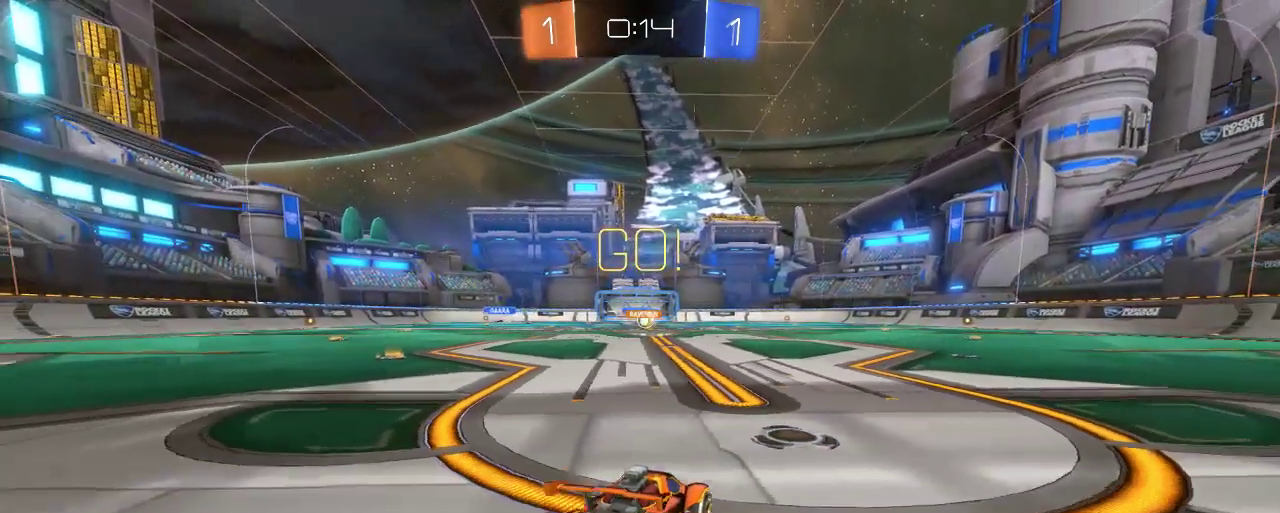
{"buttons": [], "left_stick": "center", "right_stick": "center", "events": [[67, "R2", "down"], [67, "left_stick", "center"], [100, "L2", "up"], [433, "R2", "up"]]}
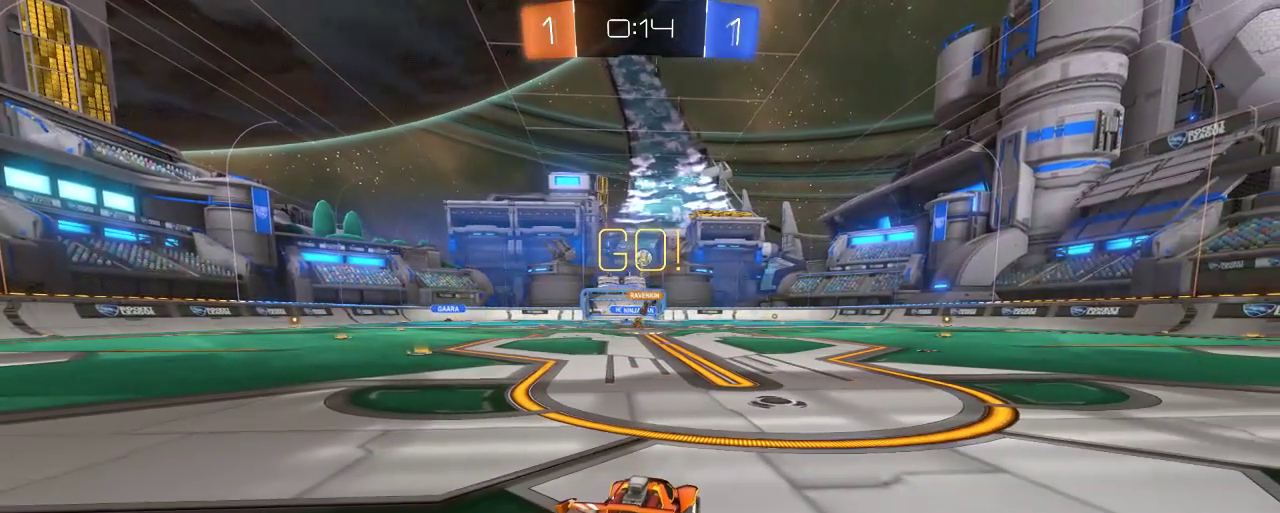
{"buttons": [], "left_stick": "center", "right_stick": "center", "events": [[167, "left_stick", "right"], [233, "left_stick", "center"], [333, "Y", "down"], [367, "Y", "up"]]}
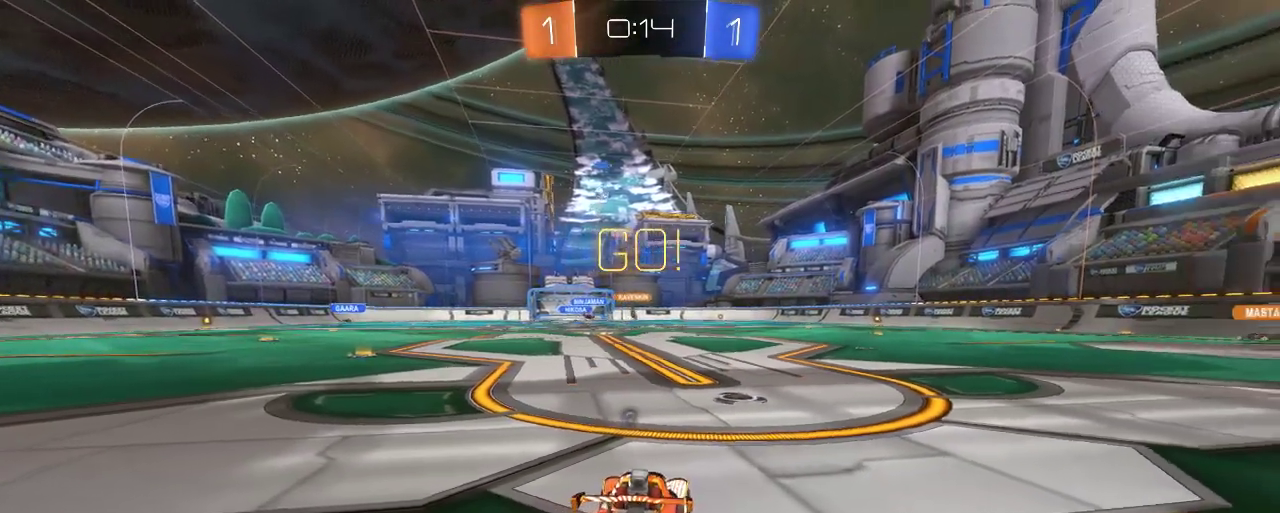
{"buttons": ["B", "R2"], "left_stick": "left", "right_stick": "center", "events": [[33, "left_stick", "left"], [67, "R2", "down"], [233, "Y", "down"], [367, "Y", "up"], [500, "B", "down"]]}
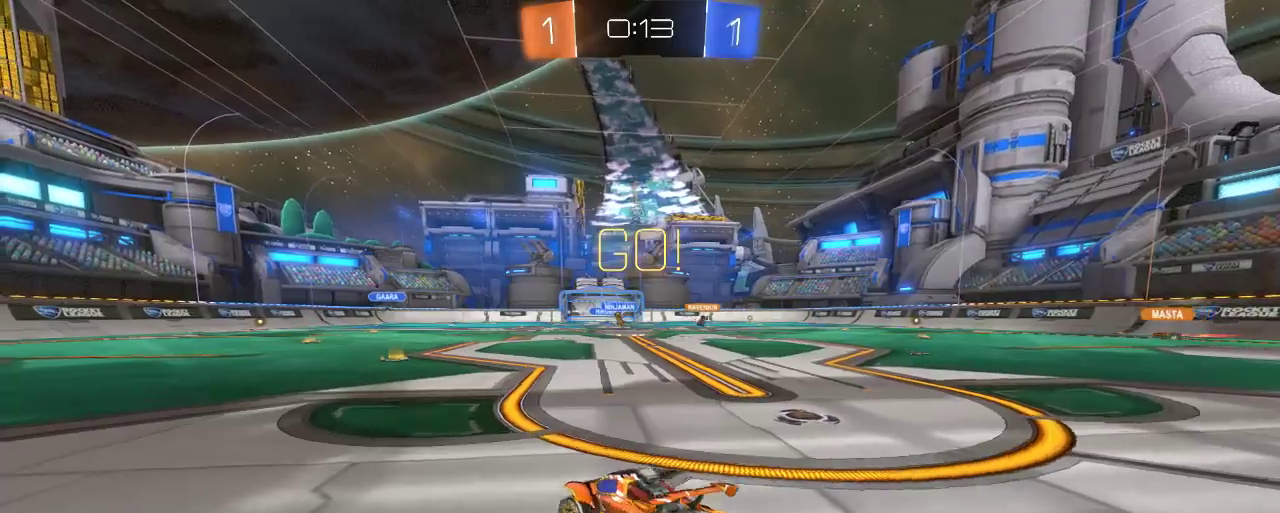
{"buttons": ["B", "R2"], "left_stick": "center", "right_stick": "center", "events": [[433, "left_stick", "center"]]}
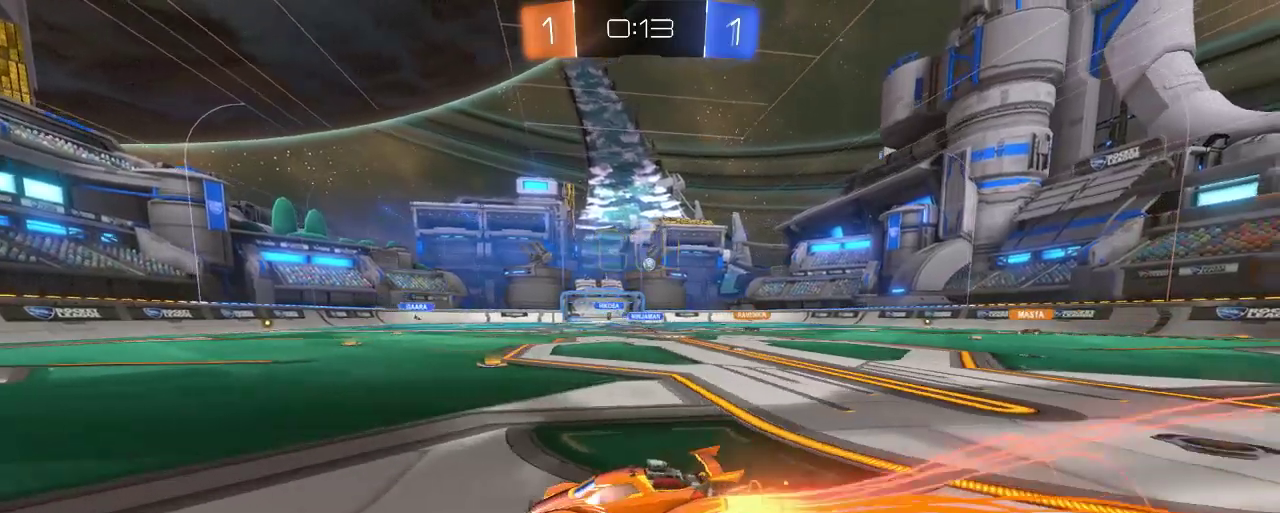
{"buttons": ["B", "R2"], "left_stick": "center", "right_stick": "center", "events": [[100, "Y", "down"], [267, "Y", "up"]]}
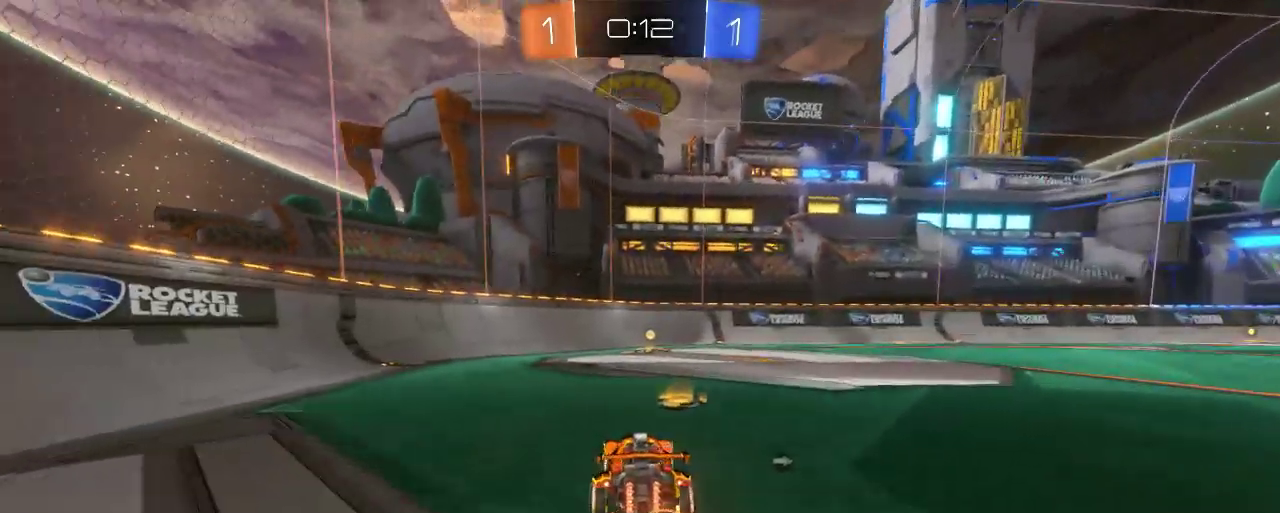
{"buttons": ["R2"], "left_stick": "center", "right_stick": "center", "events": [[67, "left_stick", "right"], [200, "left_stick", "center"], [400, "Y", "down"], [500, "B", "up"], [500, "Y", "up"]]}
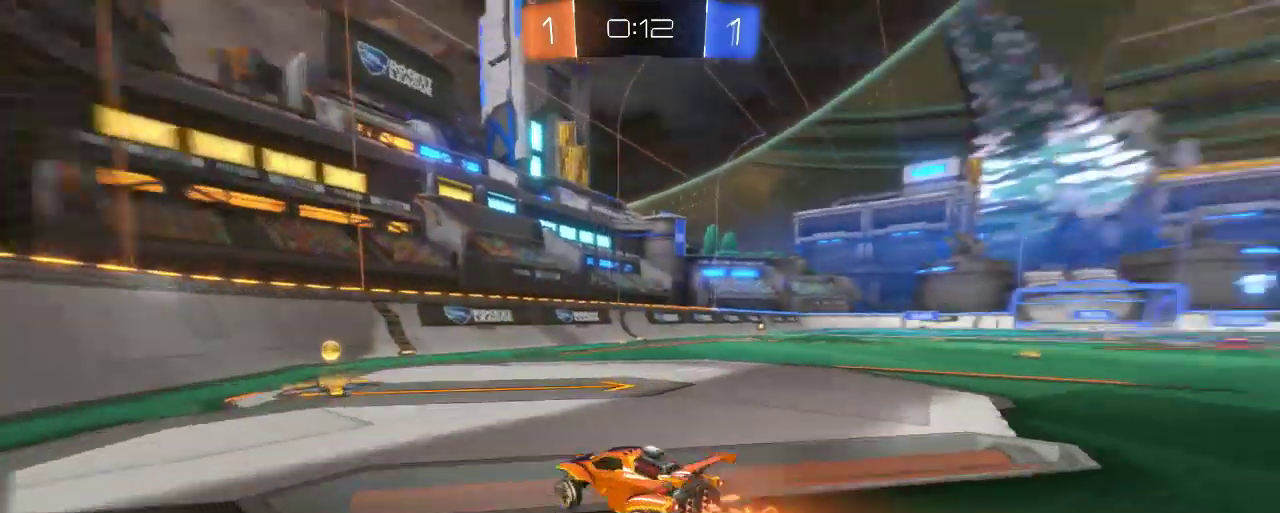
{"buttons": ["R2"], "left_stick": "right", "right_stick": "center", "events": [[133, "left_stick", "right"], [233, "X", "down"], [333, "X", "up"]]}
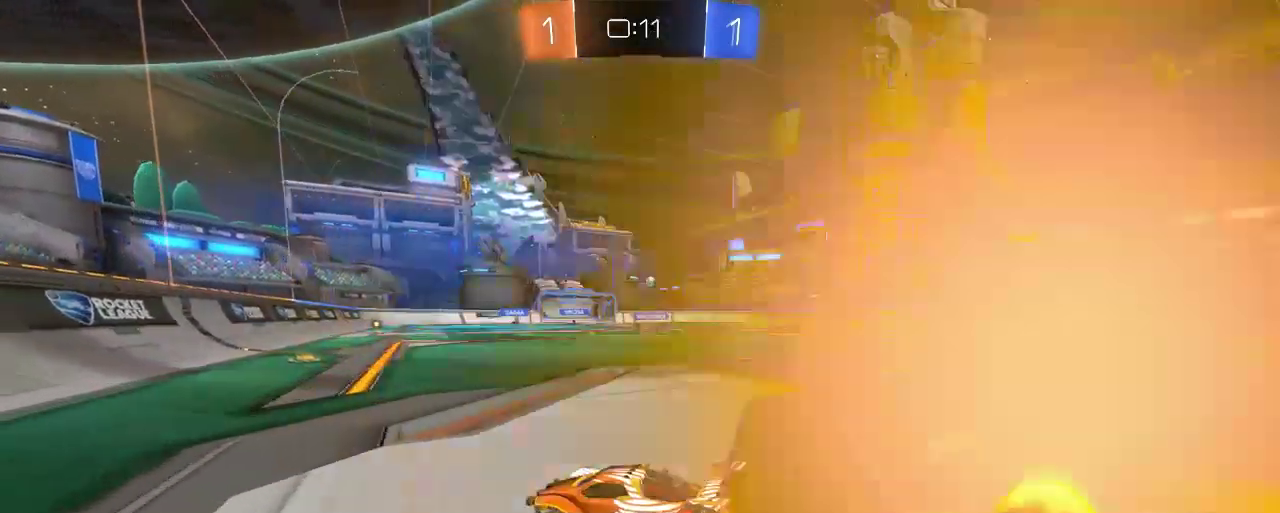
{"buttons": ["R2"], "left_stick": "right", "right_stick": "center", "events": []}
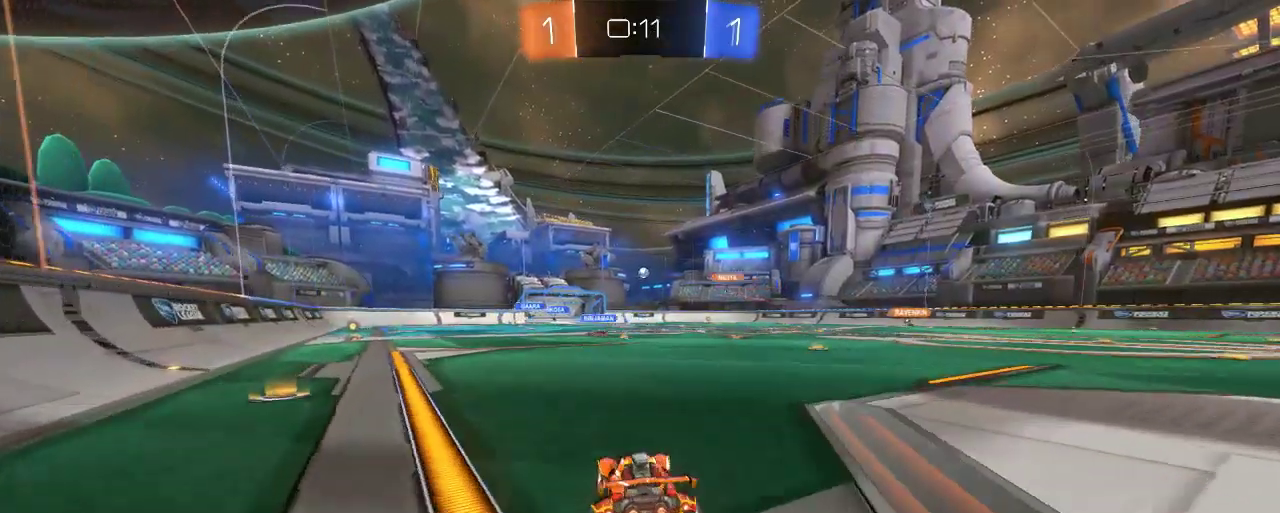
{"buttons": ["R2"], "left_stick": "center", "right_stick": "center", "events": [[33, "left_stick", "center"]]}
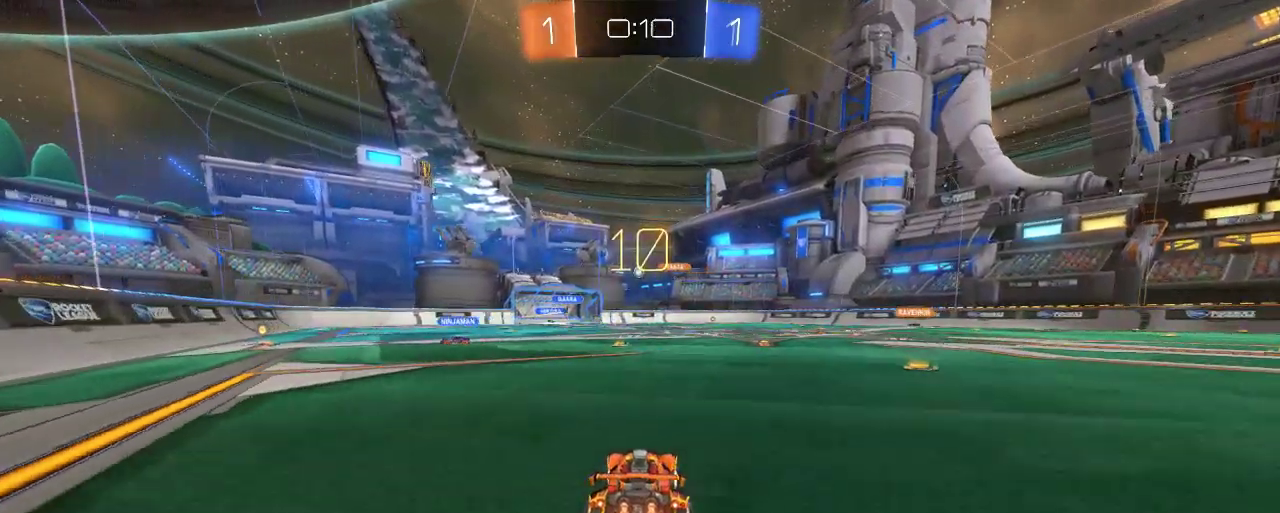
{"buttons": ["R2"], "left_stick": "center", "right_stick": "center", "events": []}
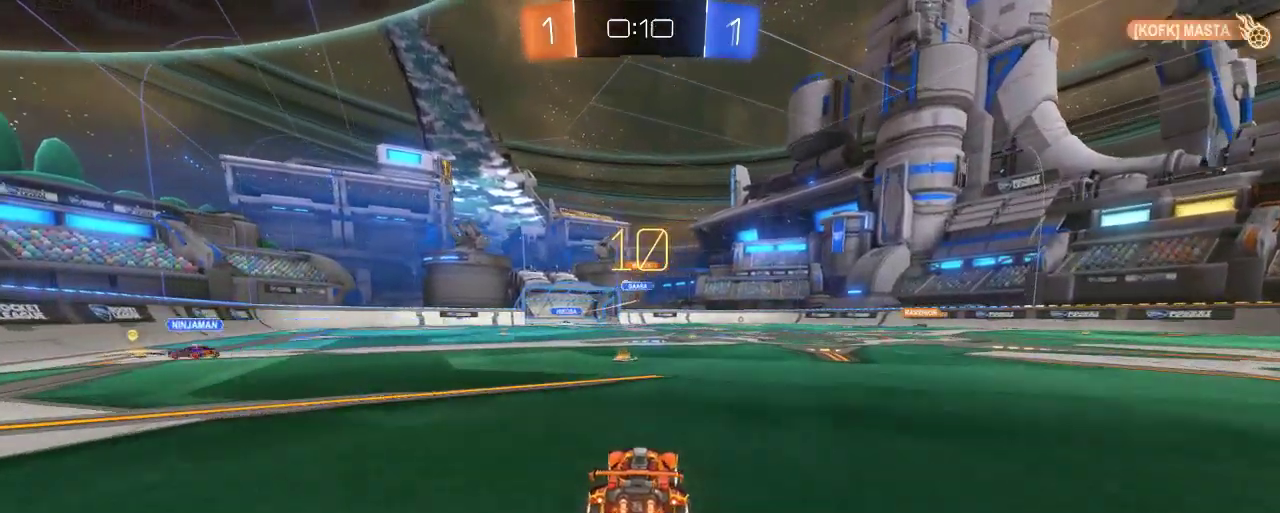
{"buttons": ["R2"], "left_stick": "center", "right_stick": "center", "events": []}
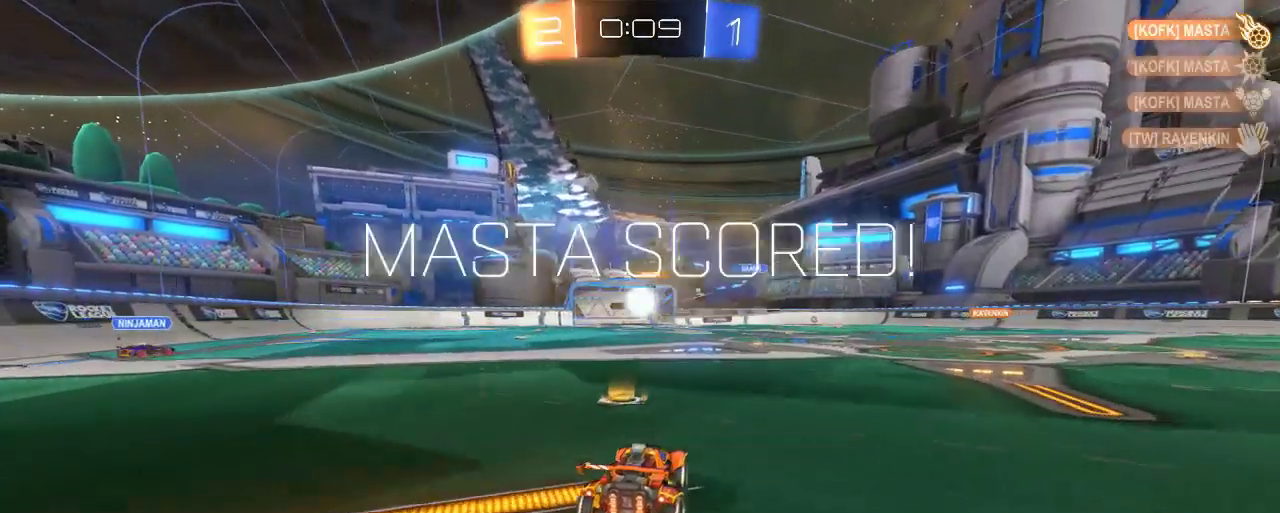
{"buttons": [], "left_stick": "center", "right_stick": "center", "events": [[133, "left_stick", "up-left"], [267, "left_stick", "center"], [367, "R2", "up"]]}